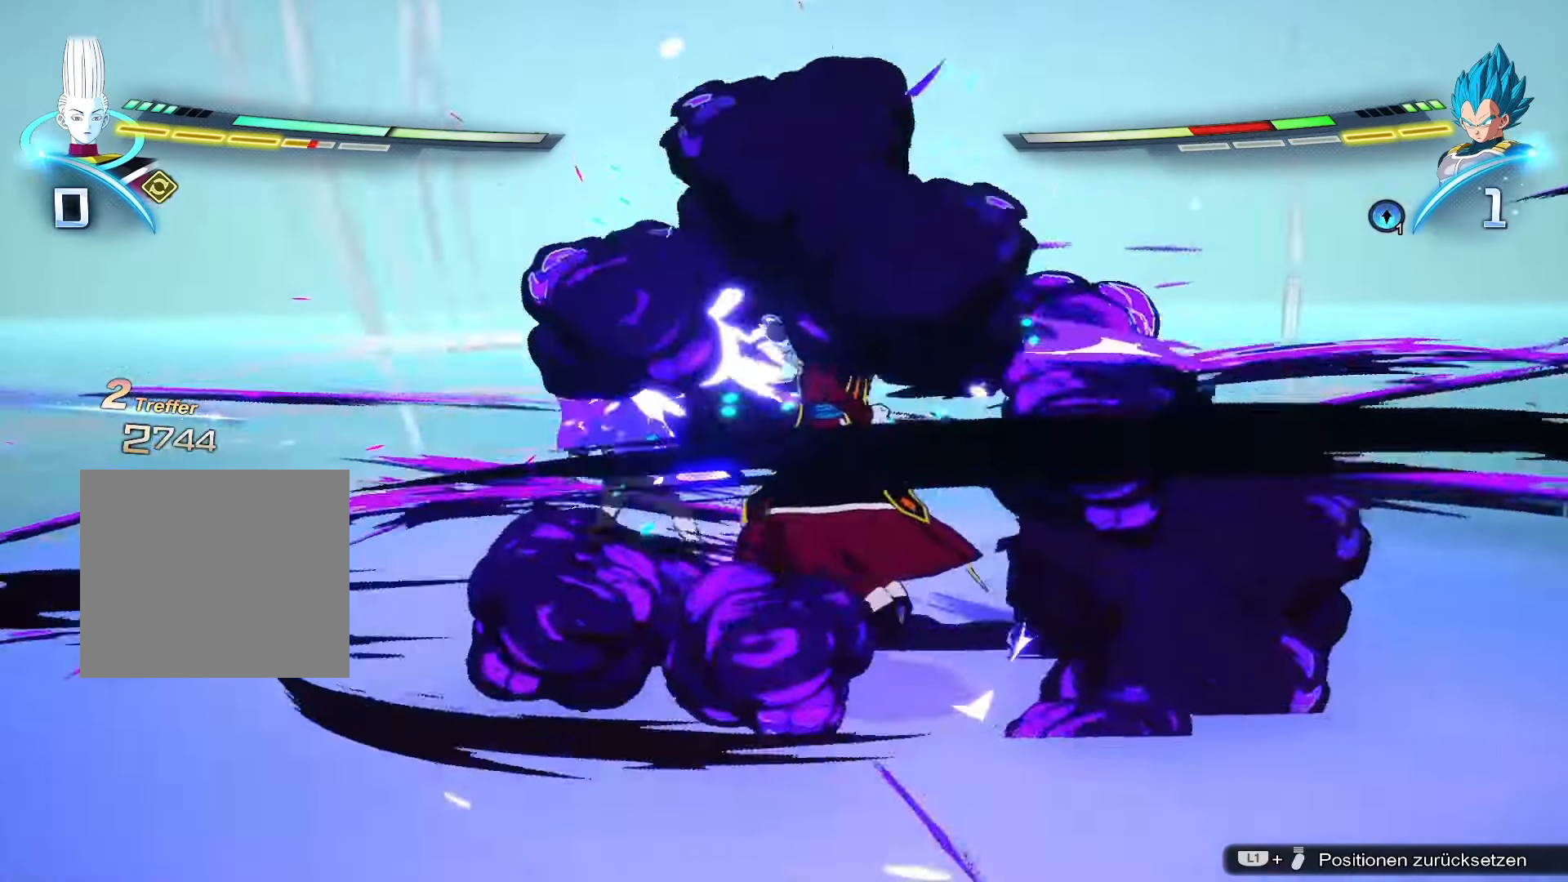
Gameplay with a controller (PlayStation layout); each line is a JSON object with the inputs held at the frame after it. "events" lists button and stick changes between this image and that frame as [ms after this image, input, new state], when the widget could be followed in between.
{"buttons": [], "left_stick": "up", "right_stick": "center", "events": [[50, "TRIANGLE", "down"], [383, "TRIANGLE", "up"]]}
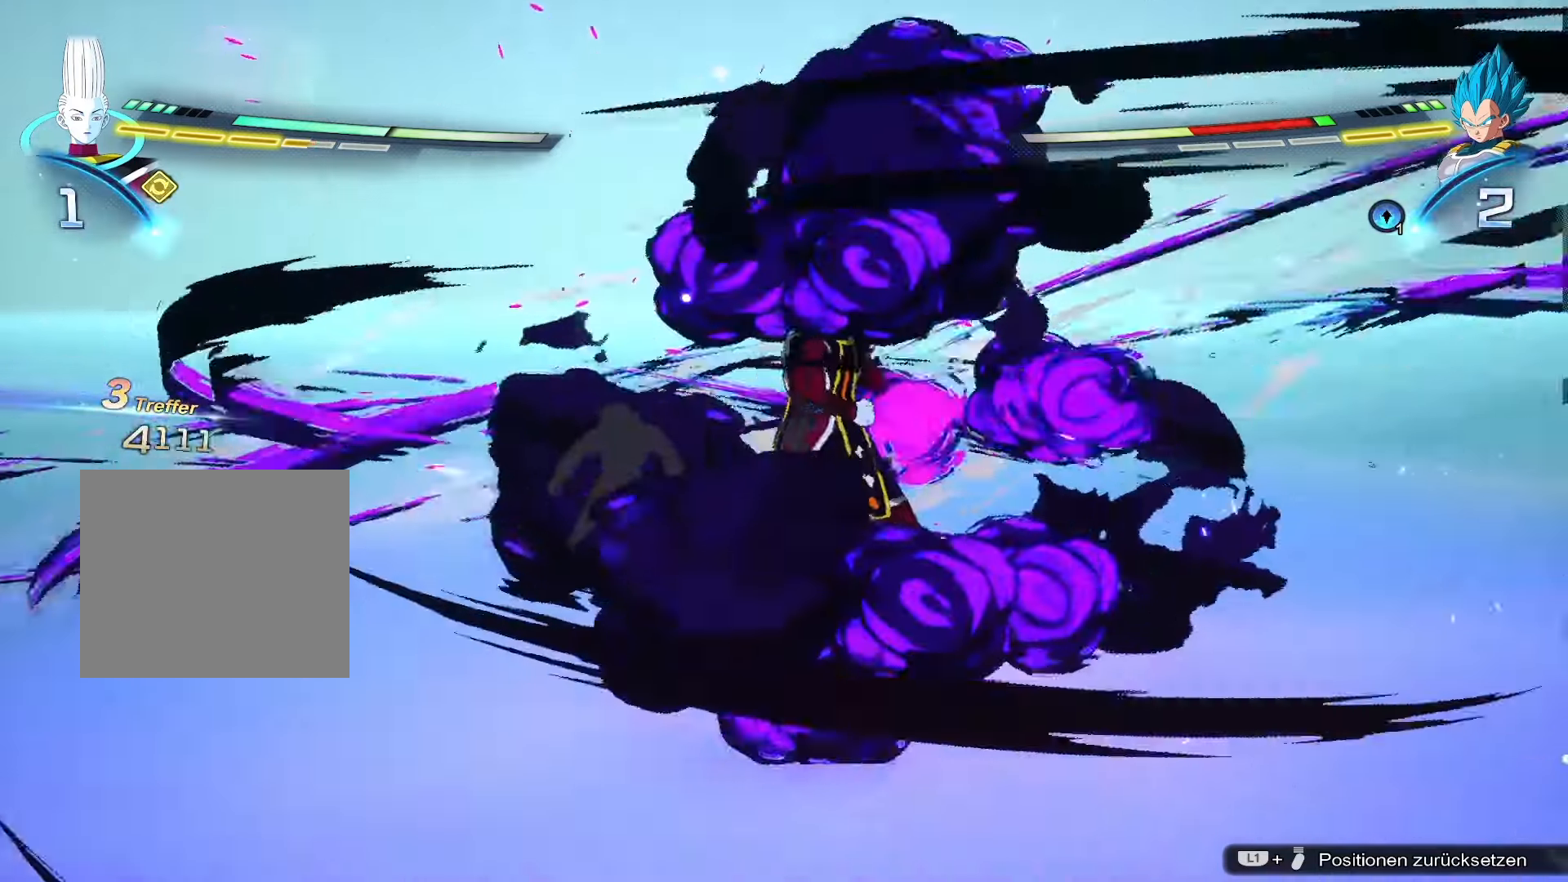
{"buttons": ["TRIANGLE"], "left_stick": "up", "right_stick": "center", "events": [[167, "TRIANGLE", "down"]]}
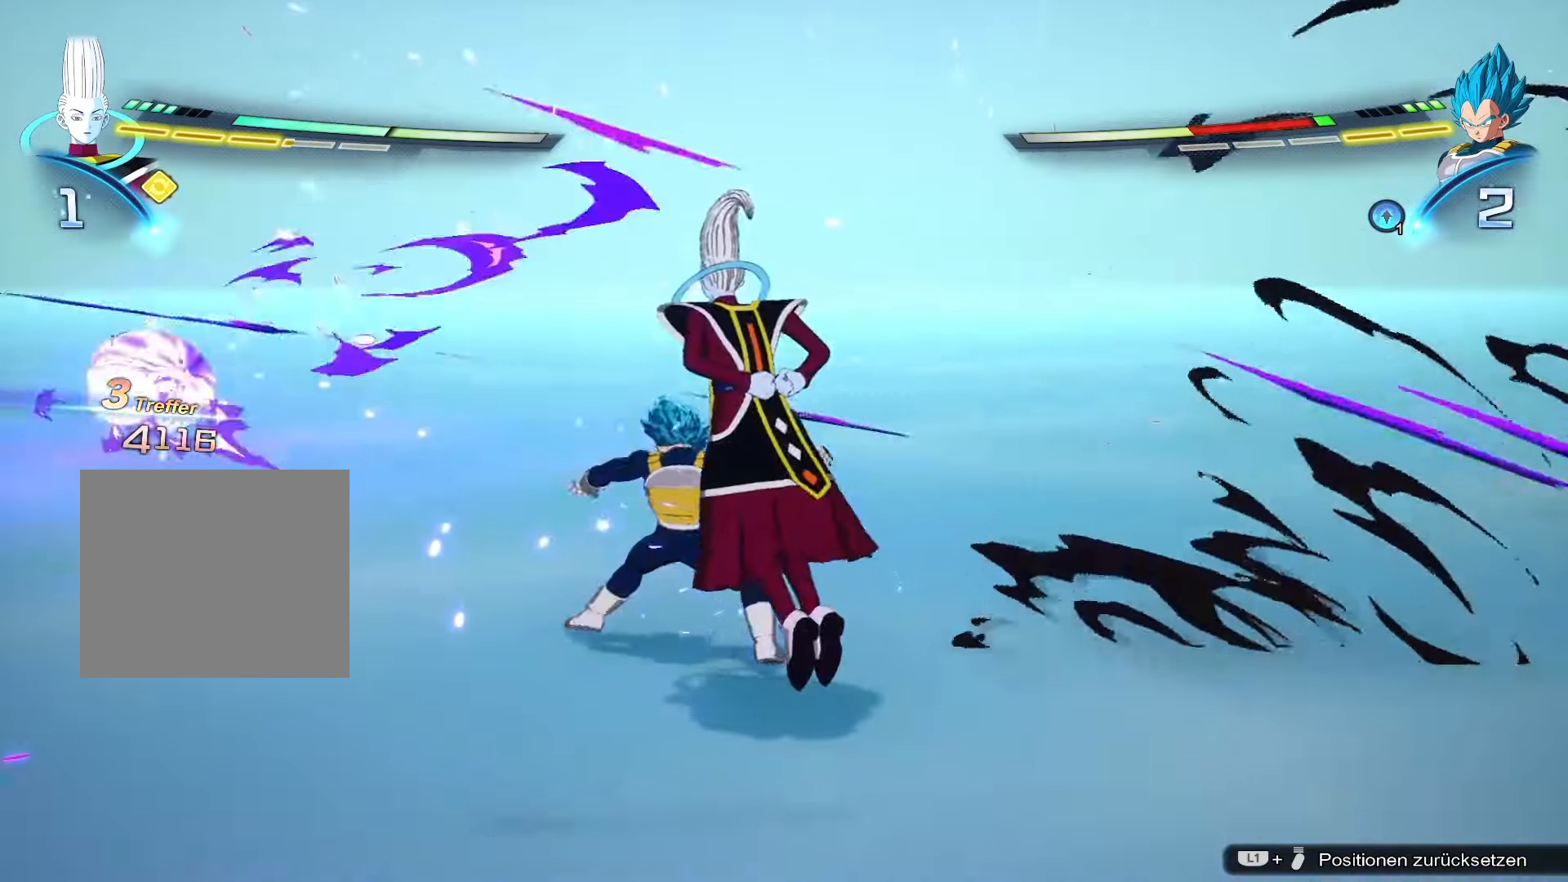
{"buttons": [], "left_stick": "up", "right_stick": "center", "events": [[66, "TRIANGLE", "up"]]}
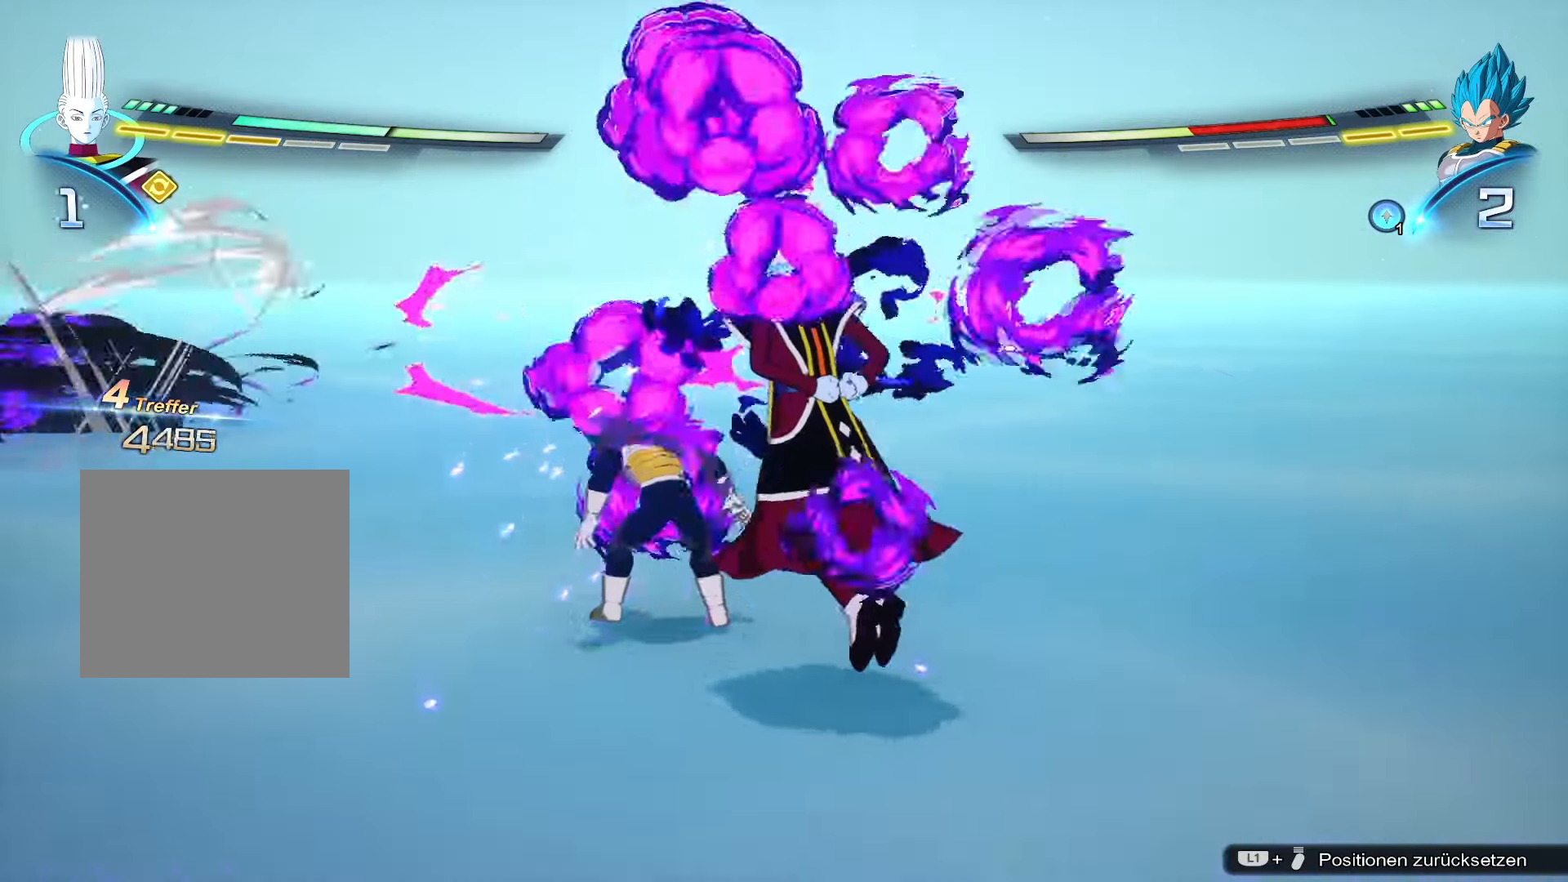
{"buttons": [], "left_stick": "up", "right_stick": "center", "events": []}
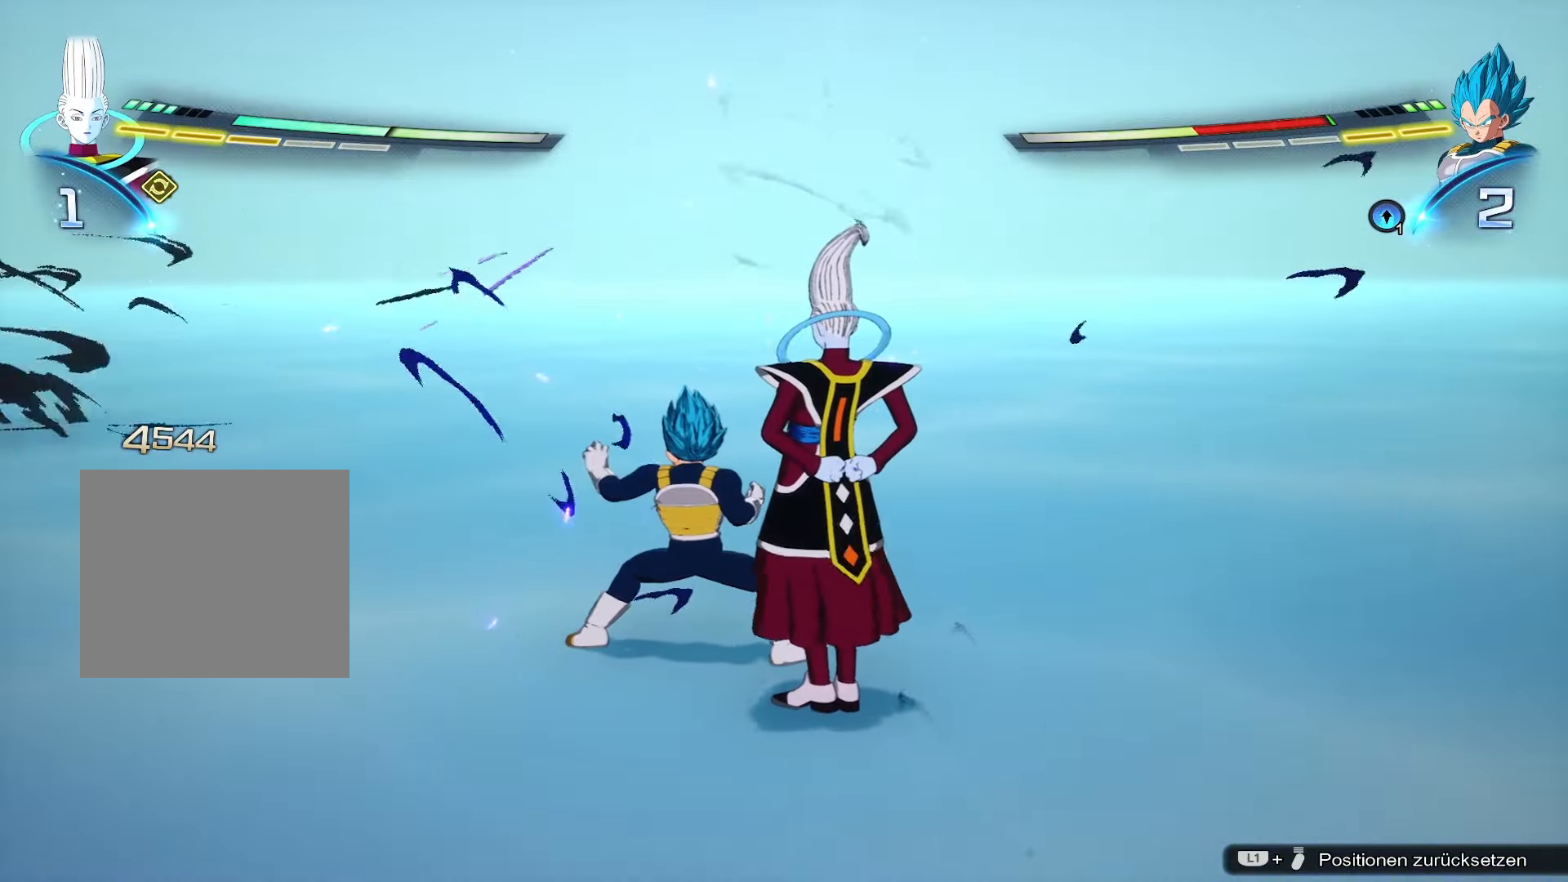
{"buttons": [], "left_stick": "up", "right_stick": "center", "events": []}